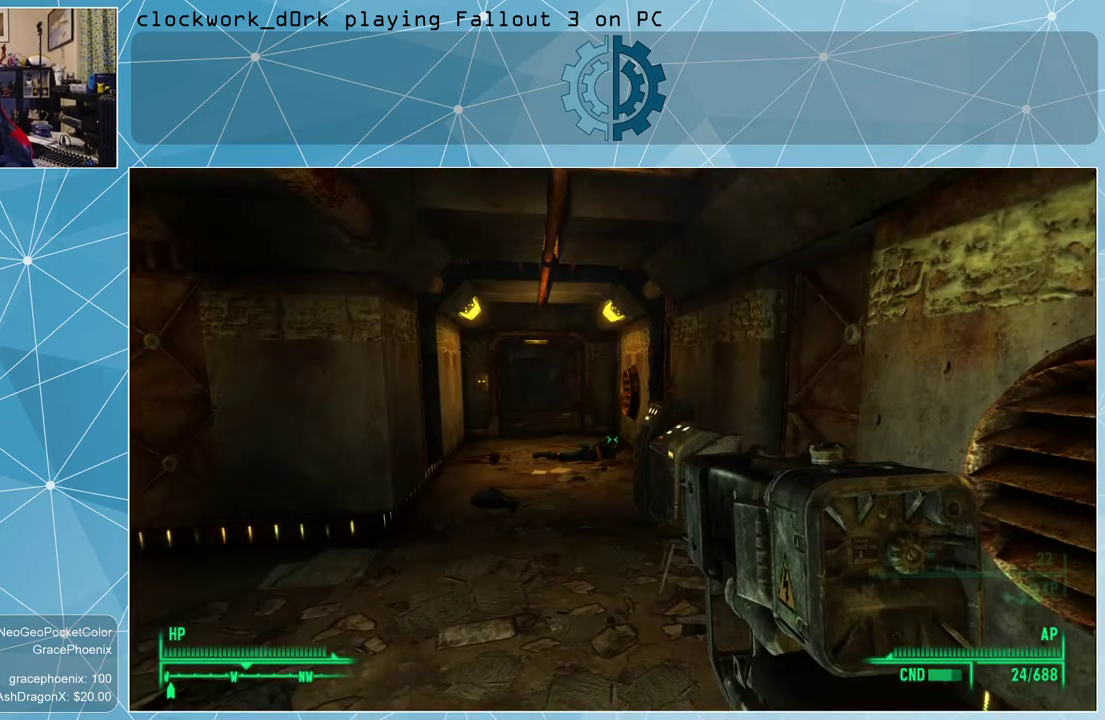
Gameplay with keyboard and mouse; each line is a JSON object with the keys and mouse buttons held at the frame after it. "events" lists presses ("down") and releases ("up") of "1", "2", "3", "4", "5", "a", "alt", "c", "ctrl", "d", "e", "f", "q", "r", "s", "shift", "space", "tab", "v", "w", "x", "z", "mouse_left", "mouse_wheel" and "mouse_right" between this image and that frame as [ms after this image, input, new state], when the widget could be followed in between. "mouse_left", "mouse_wheel", "mouse_right" = the "left", "wheel", "right" buttons of the "mouse" list. No other keys are recorded. "wheel" means that the mouse wheel is clicked or scrolled. Not read: mouse_move.
{"keys": [], "mouse": [], "events": [[233, "r", "down"], [366, "r", "up"]]}
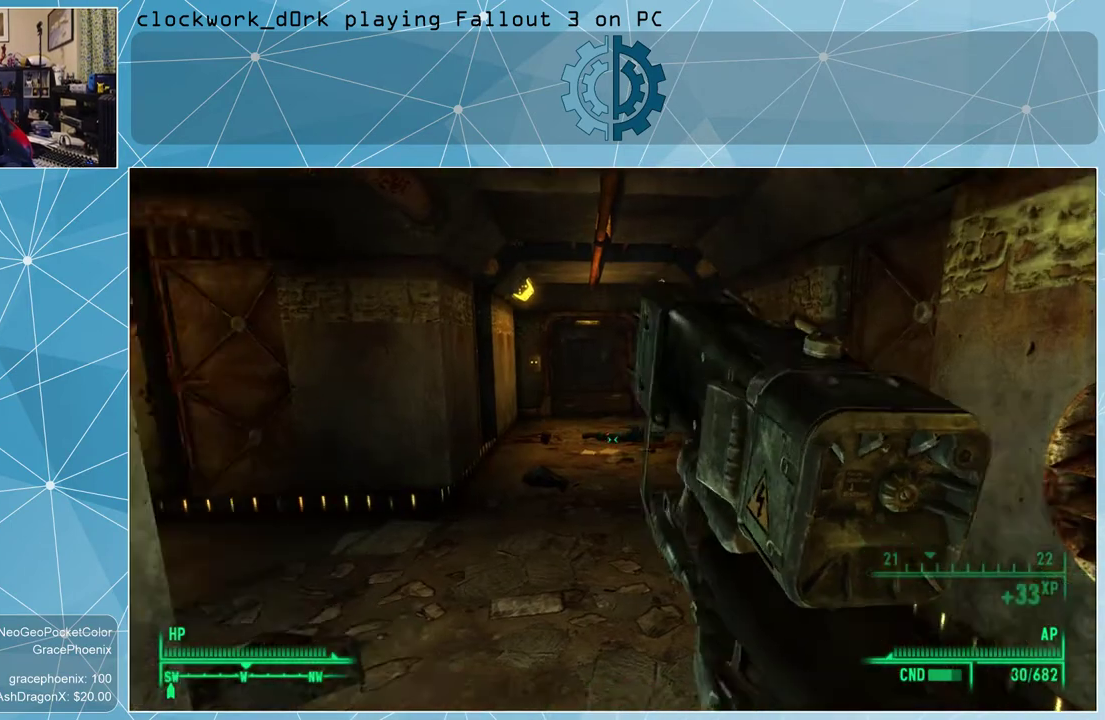
{"keys": [], "mouse": [], "events": []}
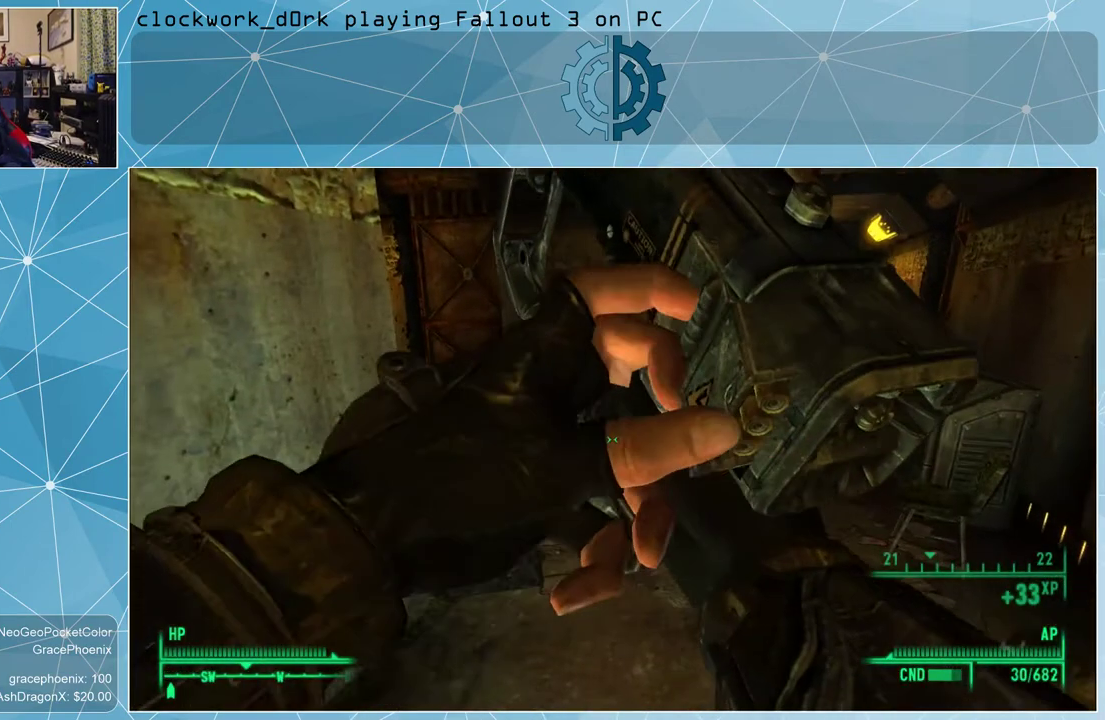
{"keys": ["d", "w"], "mouse": [], "events": [[266, "d", "down"], [500, "w", "down"]]}
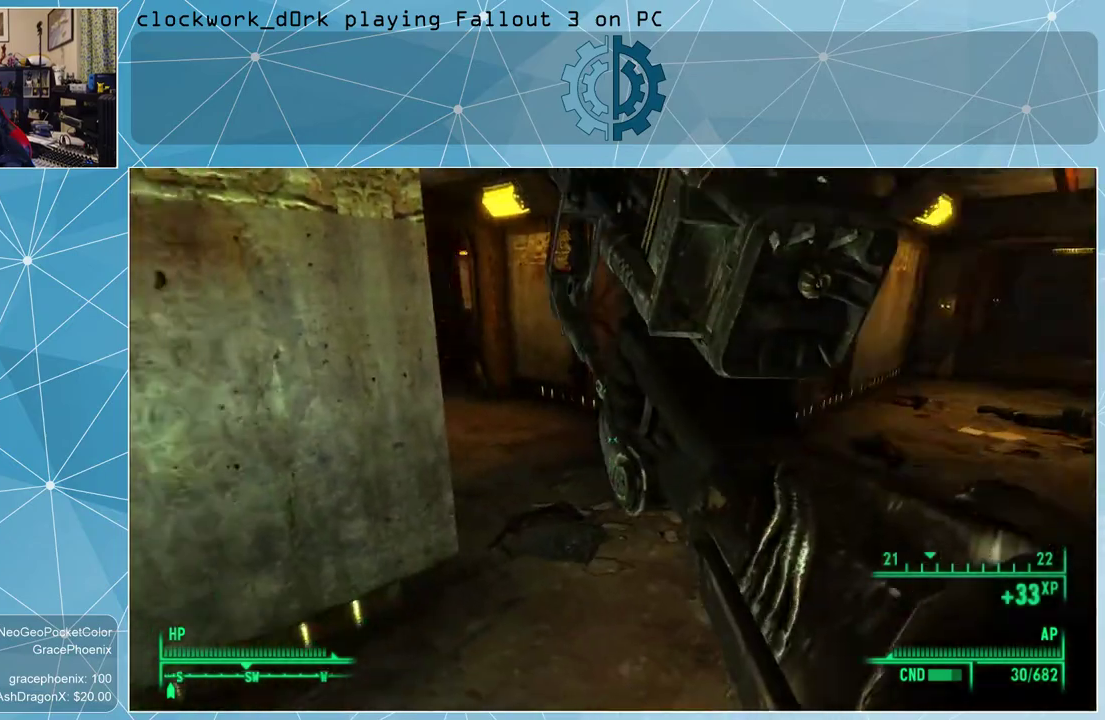
{"keys": ["d", "w"], "mouse": [], "events": []}
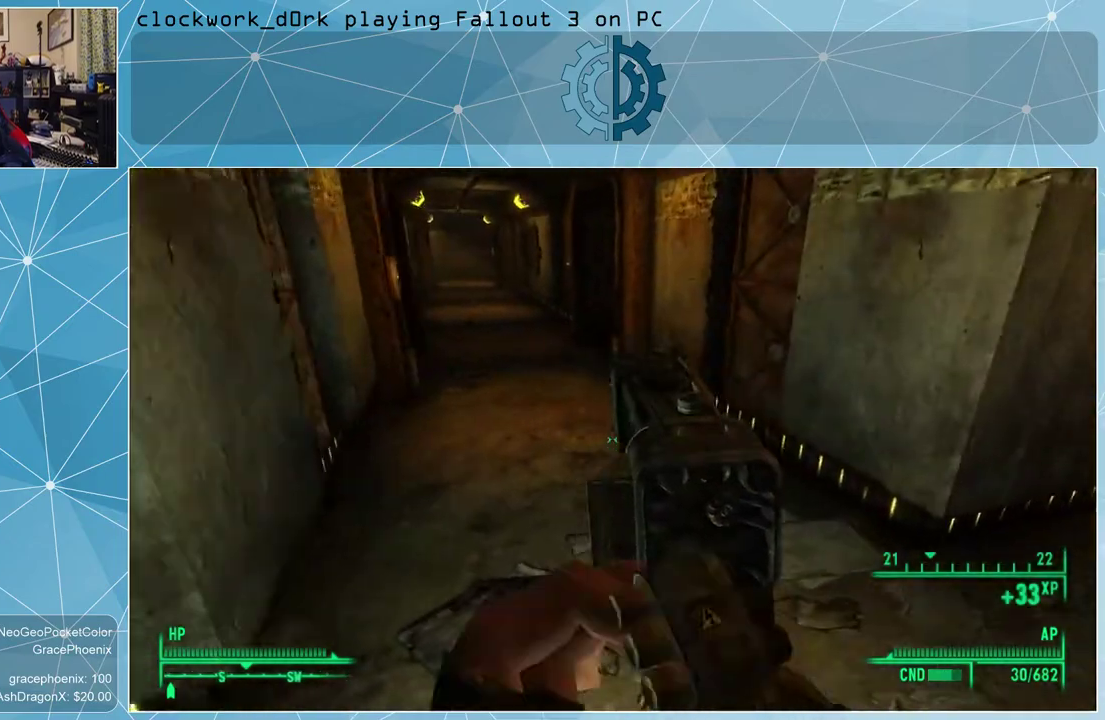
{"keys": [], "mouse": [], "events": [[66, "d", "up"], [66, "w", "up"]]}
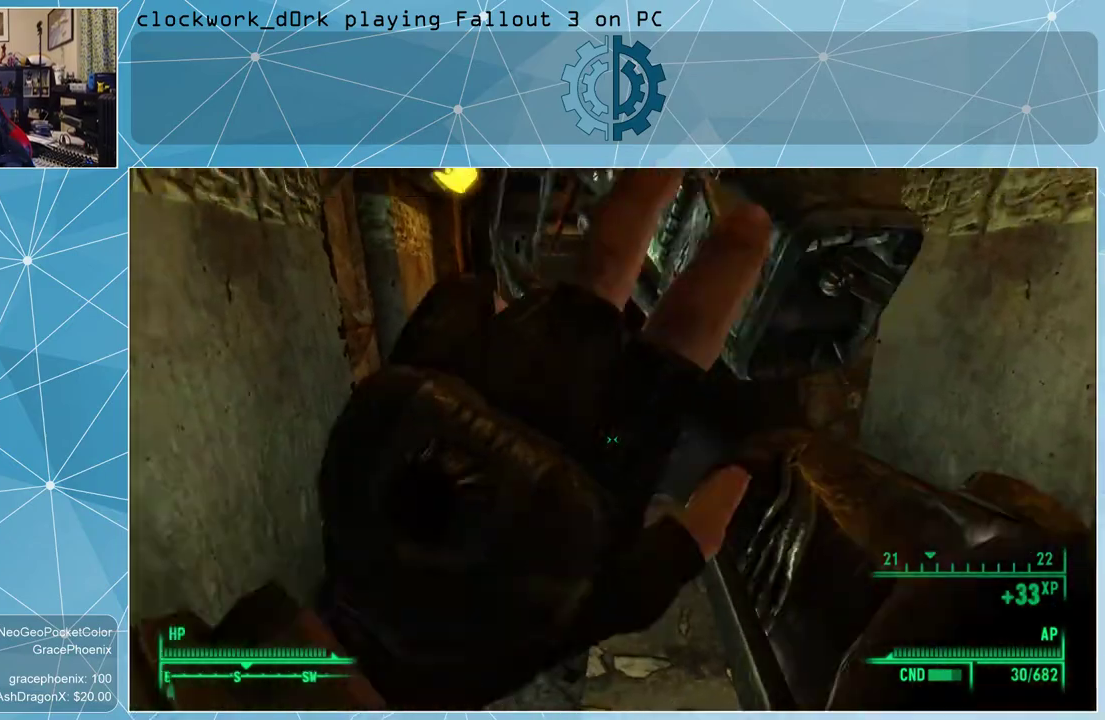
{"keys": [], "mouse": [], "events": []}
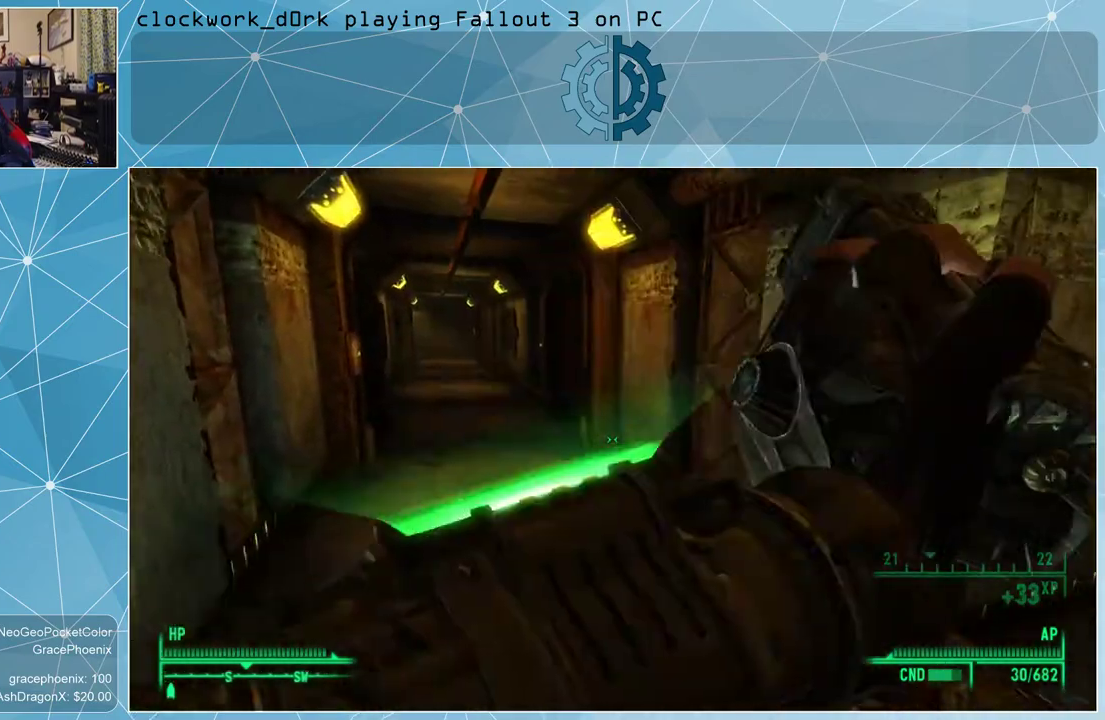
{"keys": [], "mouse": [], "events": []}
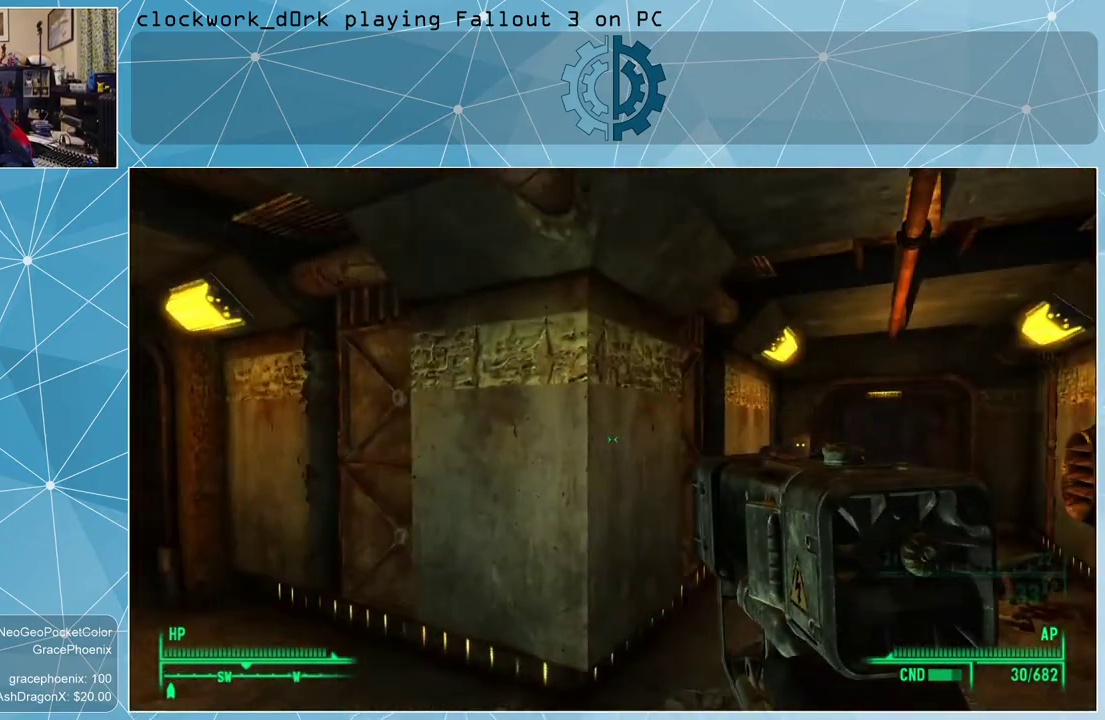
{"keys": ["w"], "mouse": [], "events": [[100, "a", "down"], [233, "w", "down"], [333, "a", "up"]]}
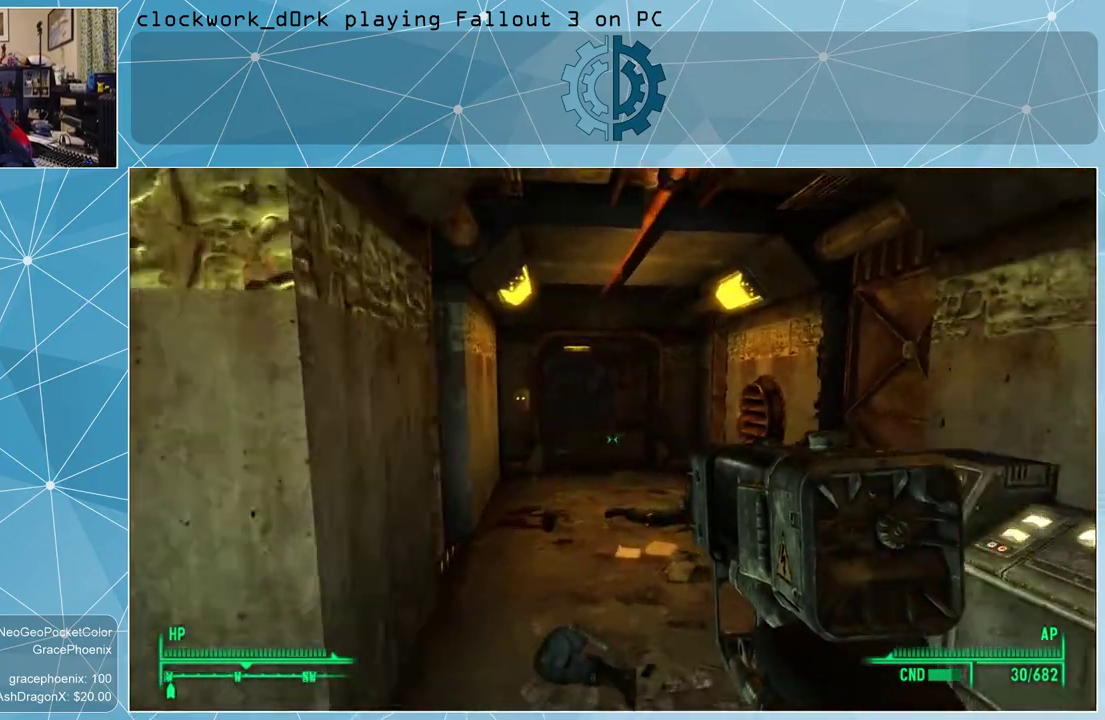
{"keys": ["d", "w"], "mouse": [], "events": [[433, "d", "down"]]}
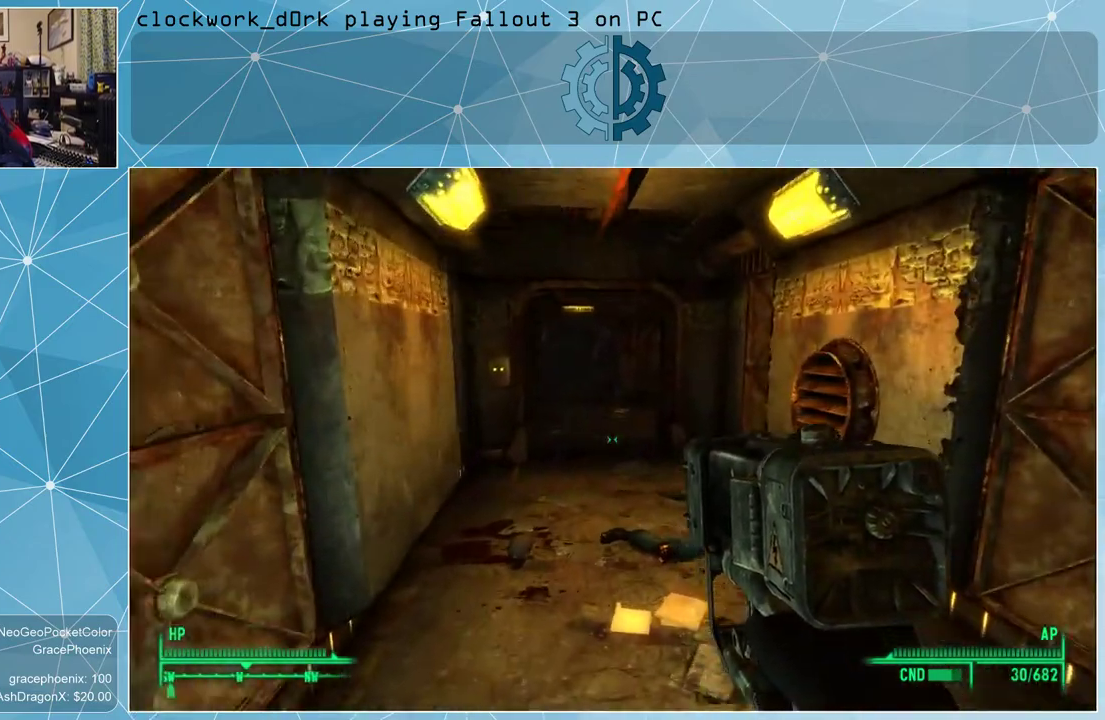
{"keys": [], "mouse": [], "events": [[166, "d", "up"], [166, "w", "up"]]}
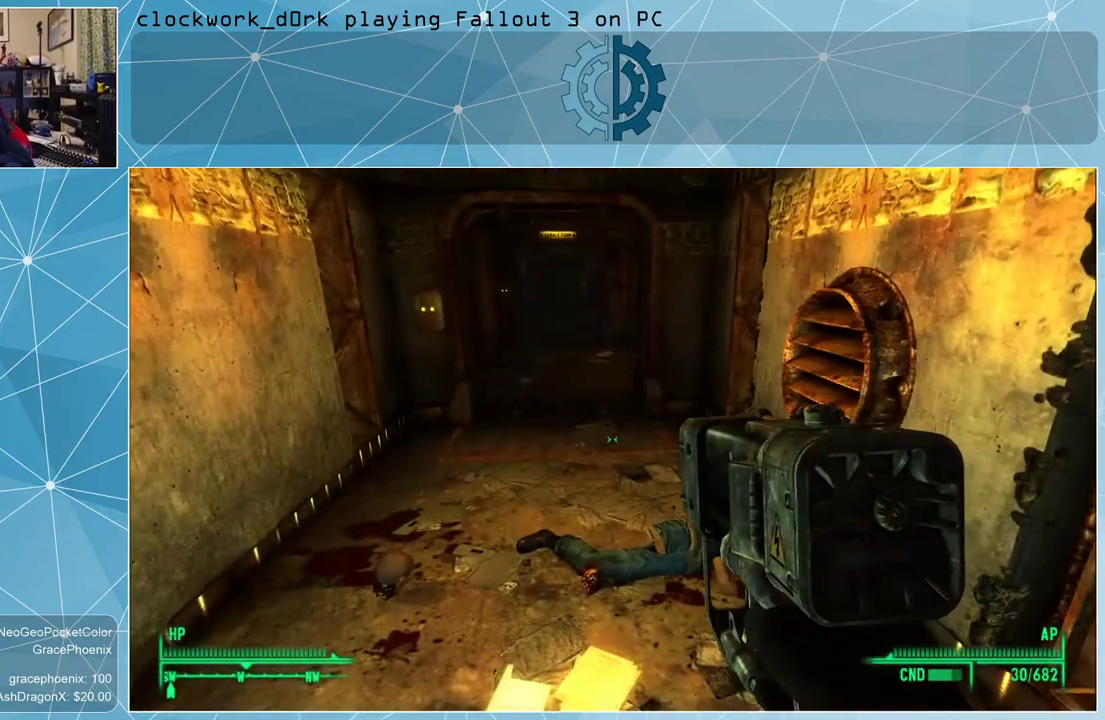
{"keys": [], "mouse": [], "events": [[100, "w", "down"], [300, "w", "up"]]}
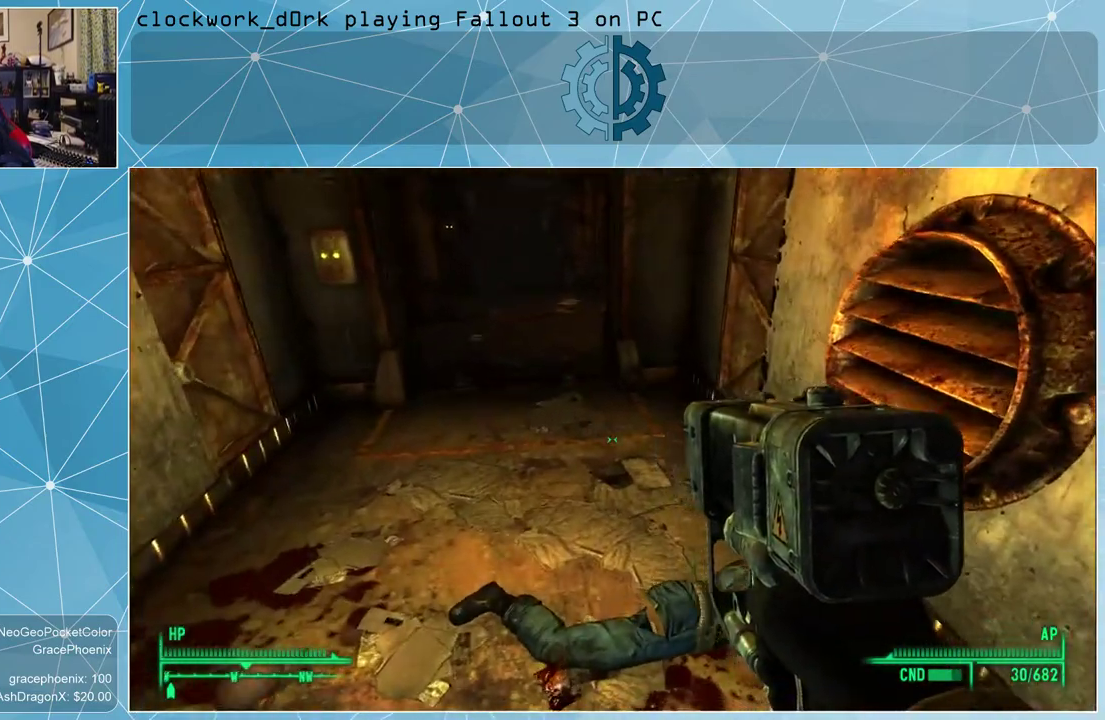
{"keys": ["w"], "mouse": [], "events": [[166, "w", "down"]]}
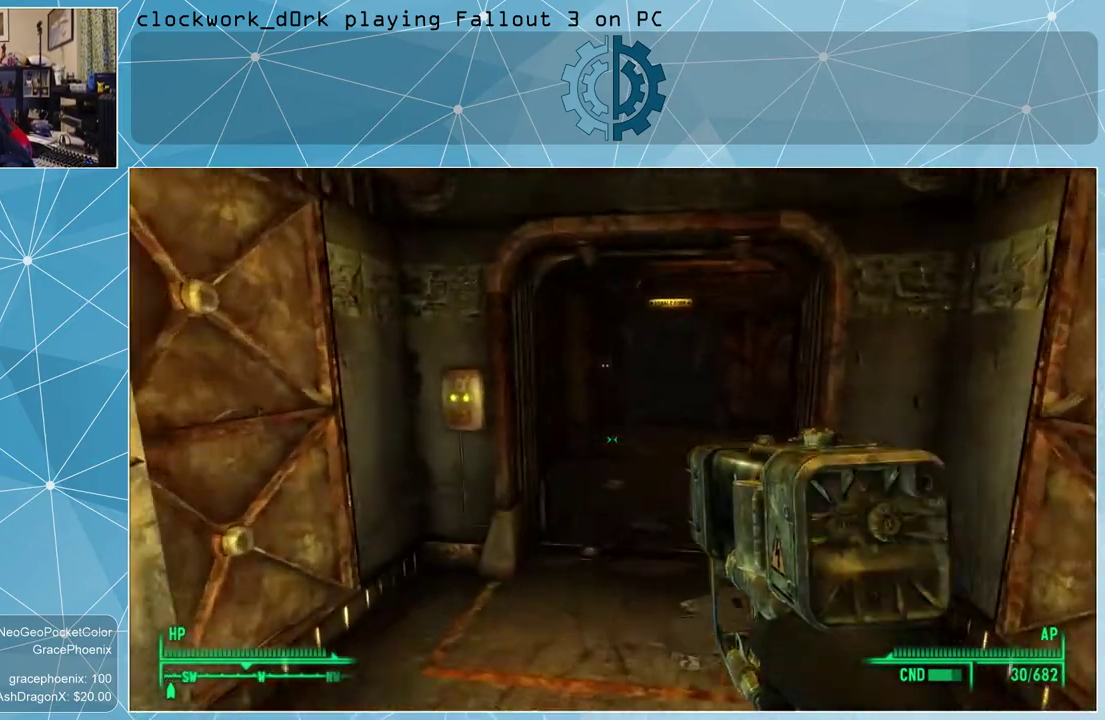
{"keys": ["w"], "mouse": [], "events": []}
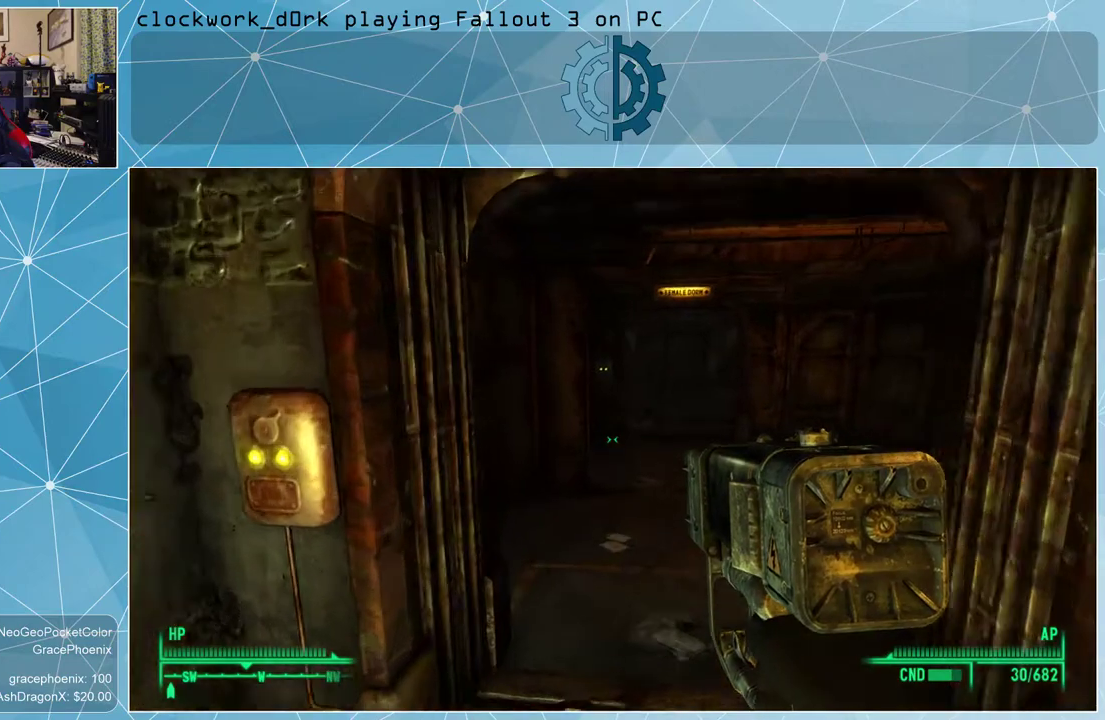
{"keys": ["w"], "mouse": [], "events": []}
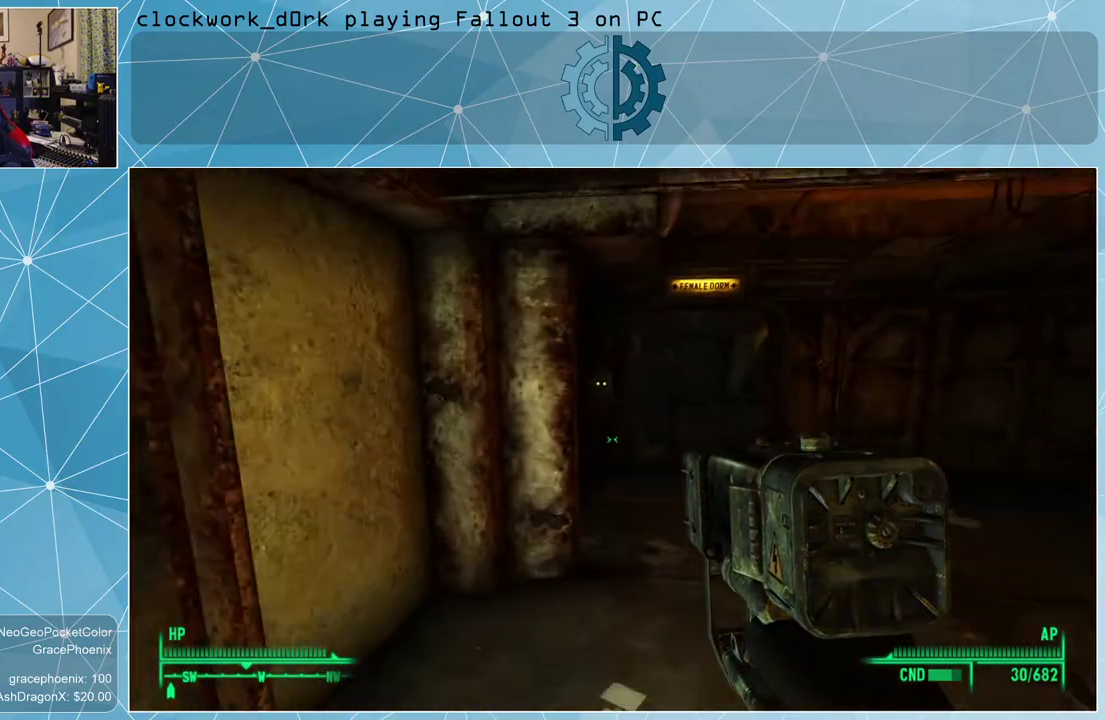
{"keys": [], "mouse": [], "events": [[266, "w", "up"]]}
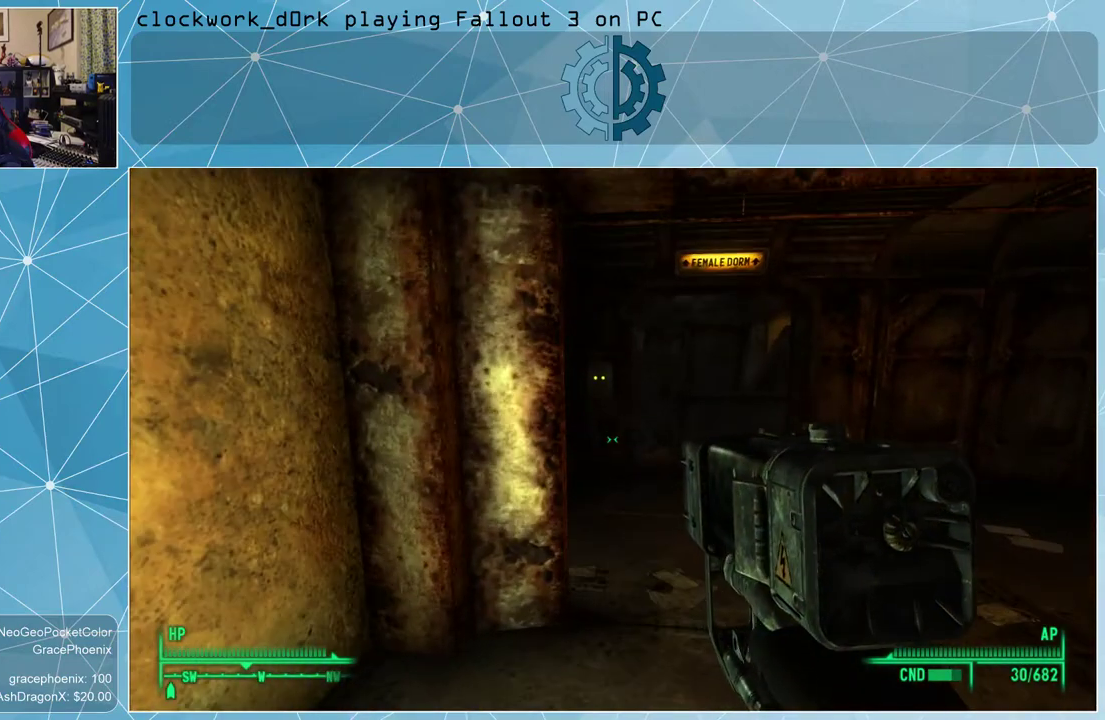
{"keys": [], "mouse": [], "events": []}
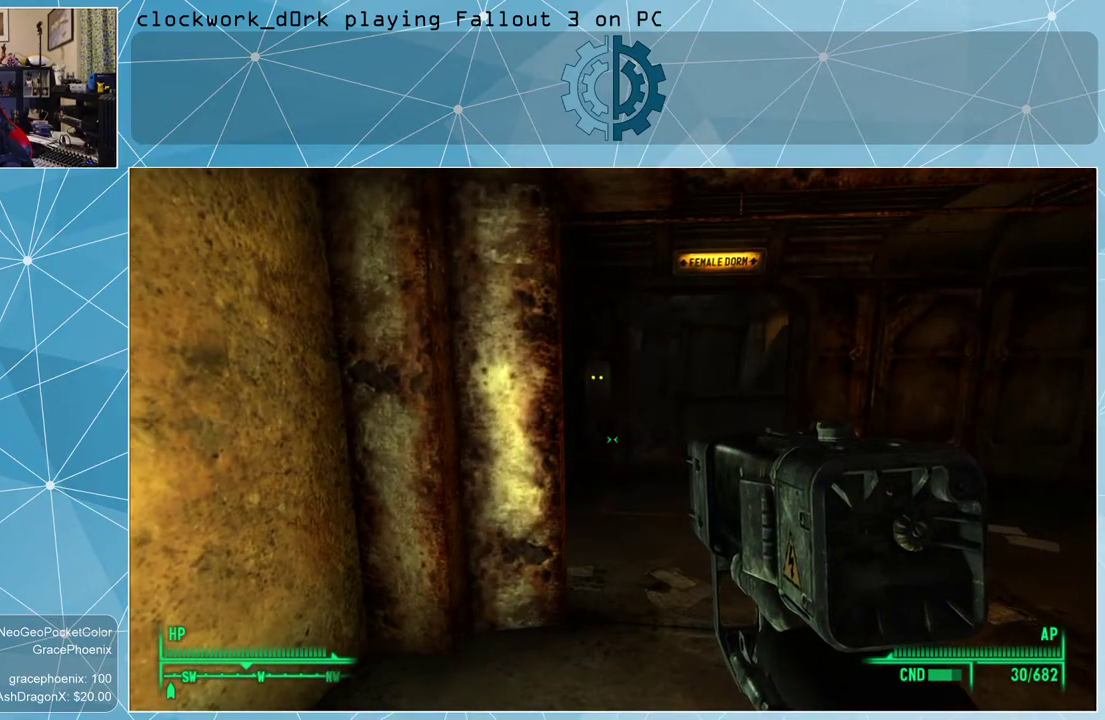
{"keys": [], "mouse": [], "events": []}
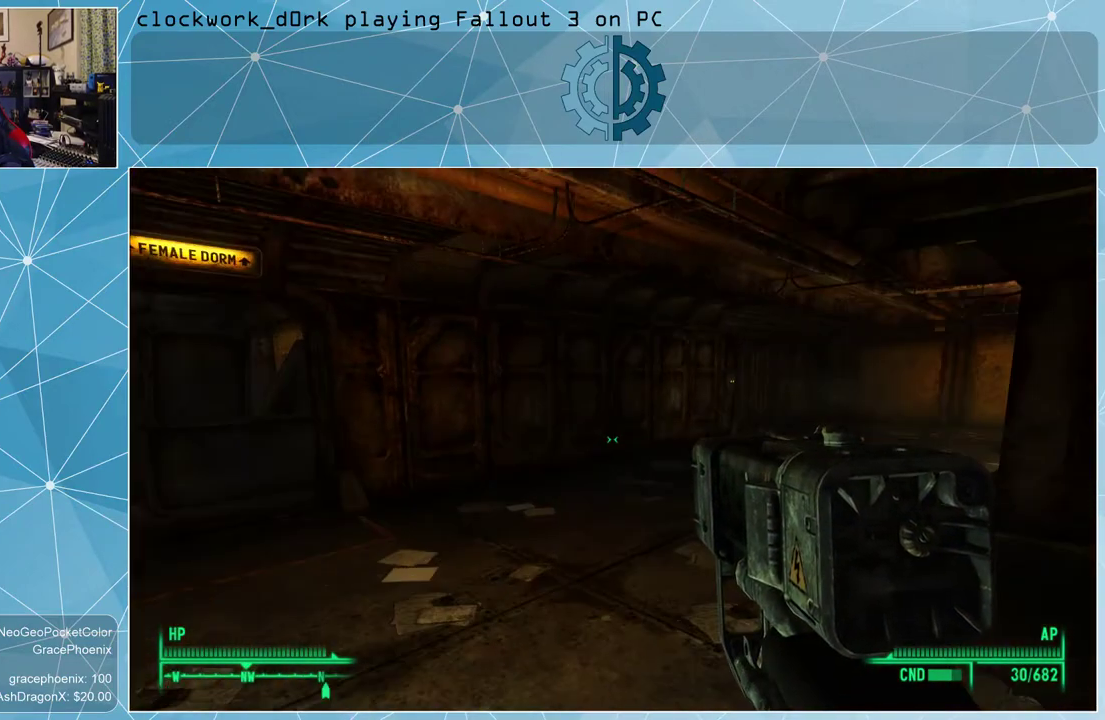
{"keys": ["w"], "mouse": [], "events": [[166, "a", "down"], [266, "w", "down"], [400, "a", "up"]]}